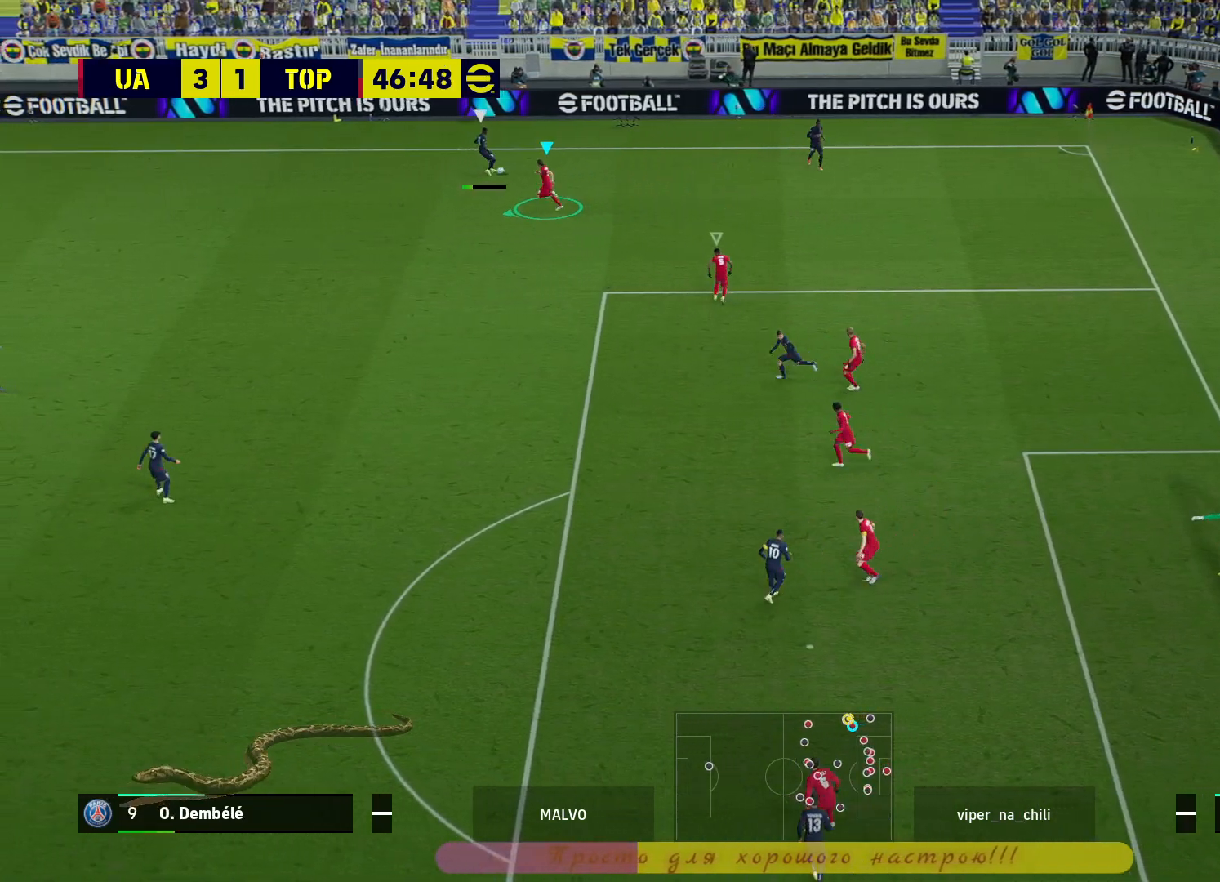
Gameplay with a controller (PlayStation layout); each line is a JSON object with the inputs held at the frame after it. "events" lists button and stick changes between this image and that frame as [ms after this image, input, new state], when the widget could be followed in between.
{"buttons": ["R2"], "left_stick": "right", "right_stick": "center", "events": [[50, "L2", "down"], [283, "L2", "up"], [317, "left_stick", "right"]]}
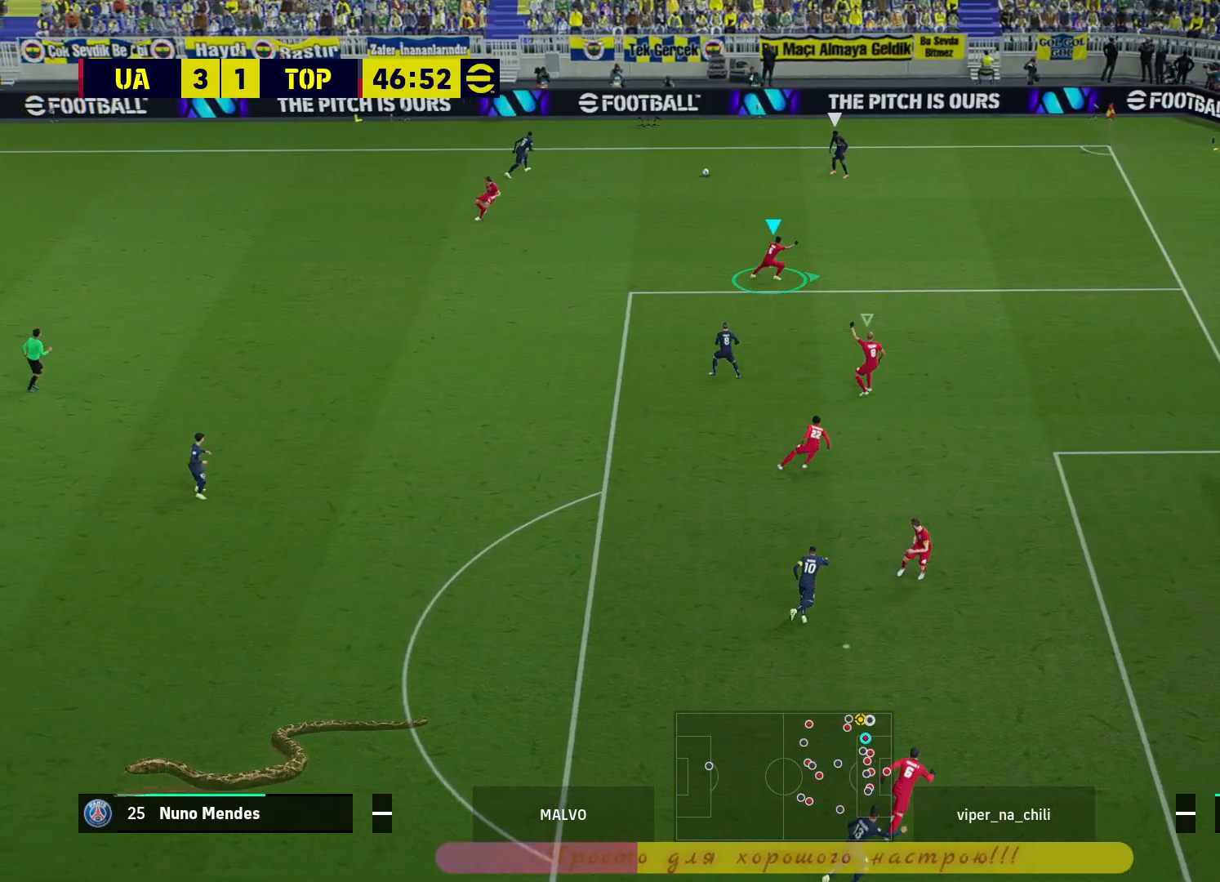
{"buttons": ["L2"], "left_stick": "up-left", "right_stick": "center", "events": [[50, "left_stick", "up-right"], [217, "L2", "down"], [217, "R2", "up"], [250, "left_stick", "up"], [383, "left_stick", "up-left"]]}
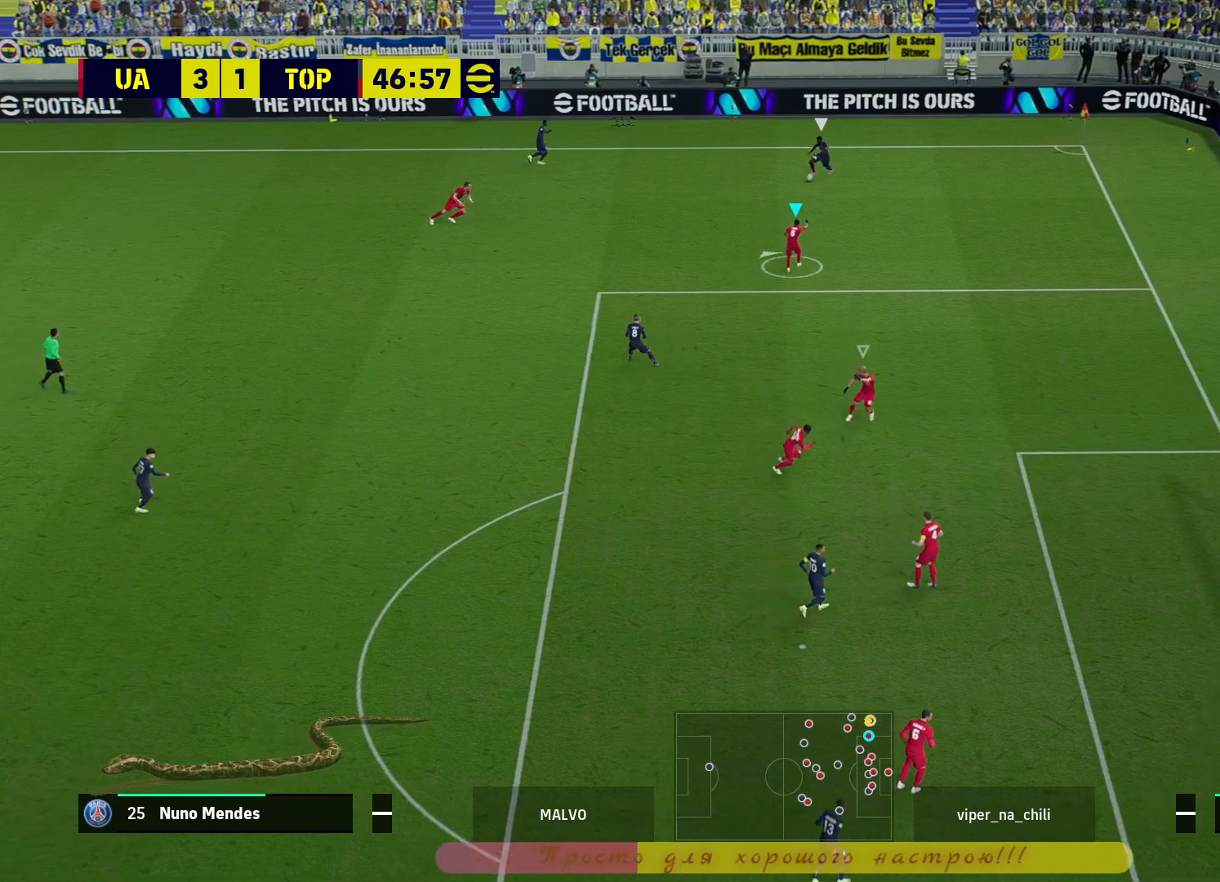
{"buttons": ["L2"], "left_stick": "left", "right_stick": "center", "events": [[250, "left_stick", "left"]]}
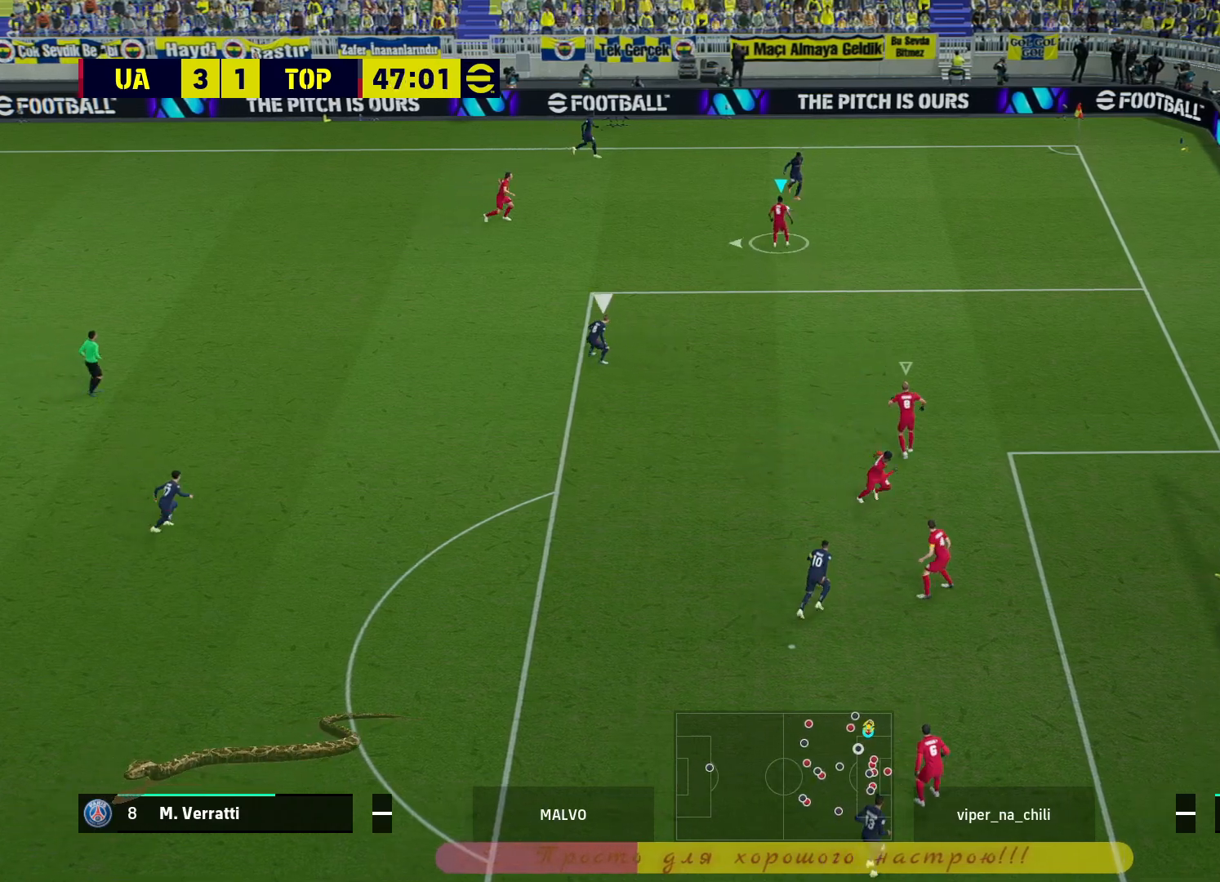
{"buttons": [], "left_stick": "left", "right_stick": "center", "events": [[500, "L2", "up"]]}
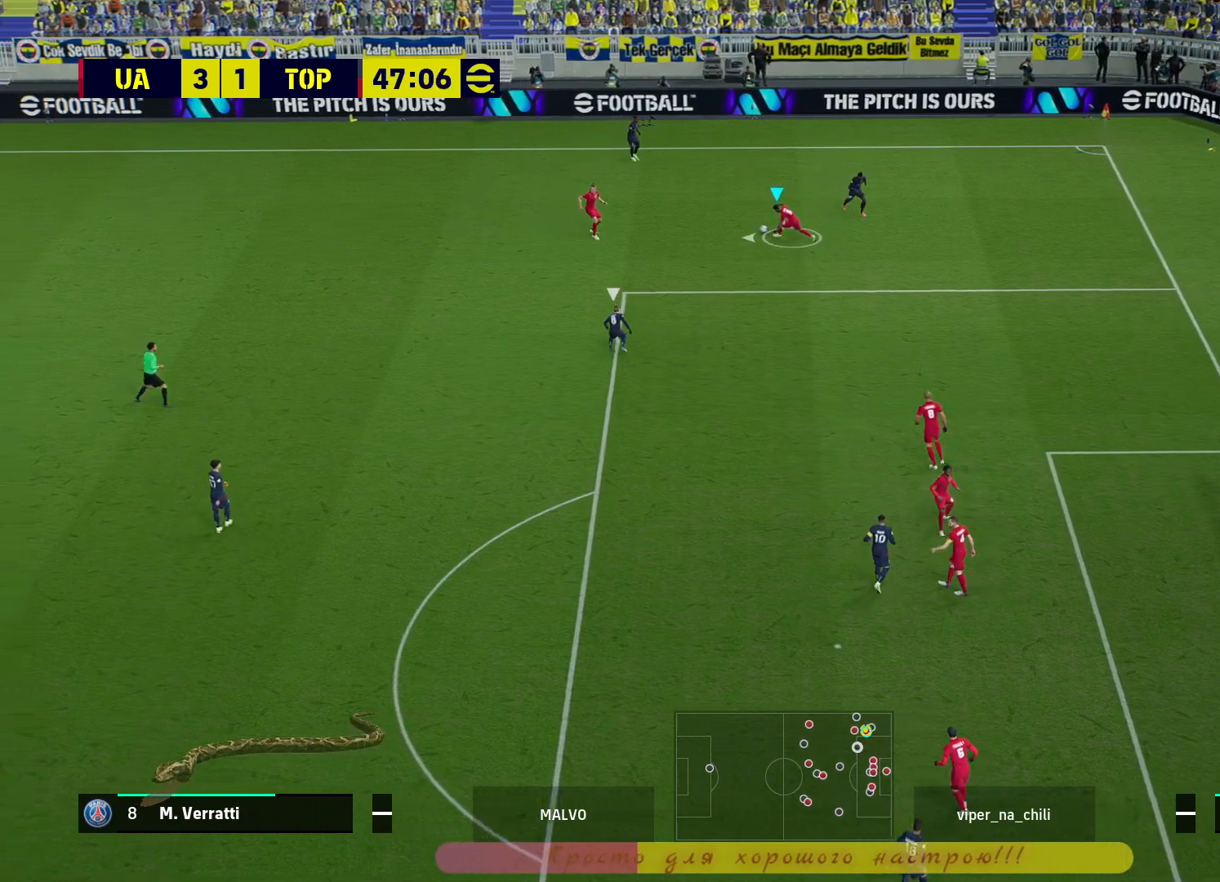
{"buttons": [], "left_stick": "left", "right_stick": "center", "events": [[83, "TRIANGLE", "down"], [333, "TRIANGLE", "up"]]}
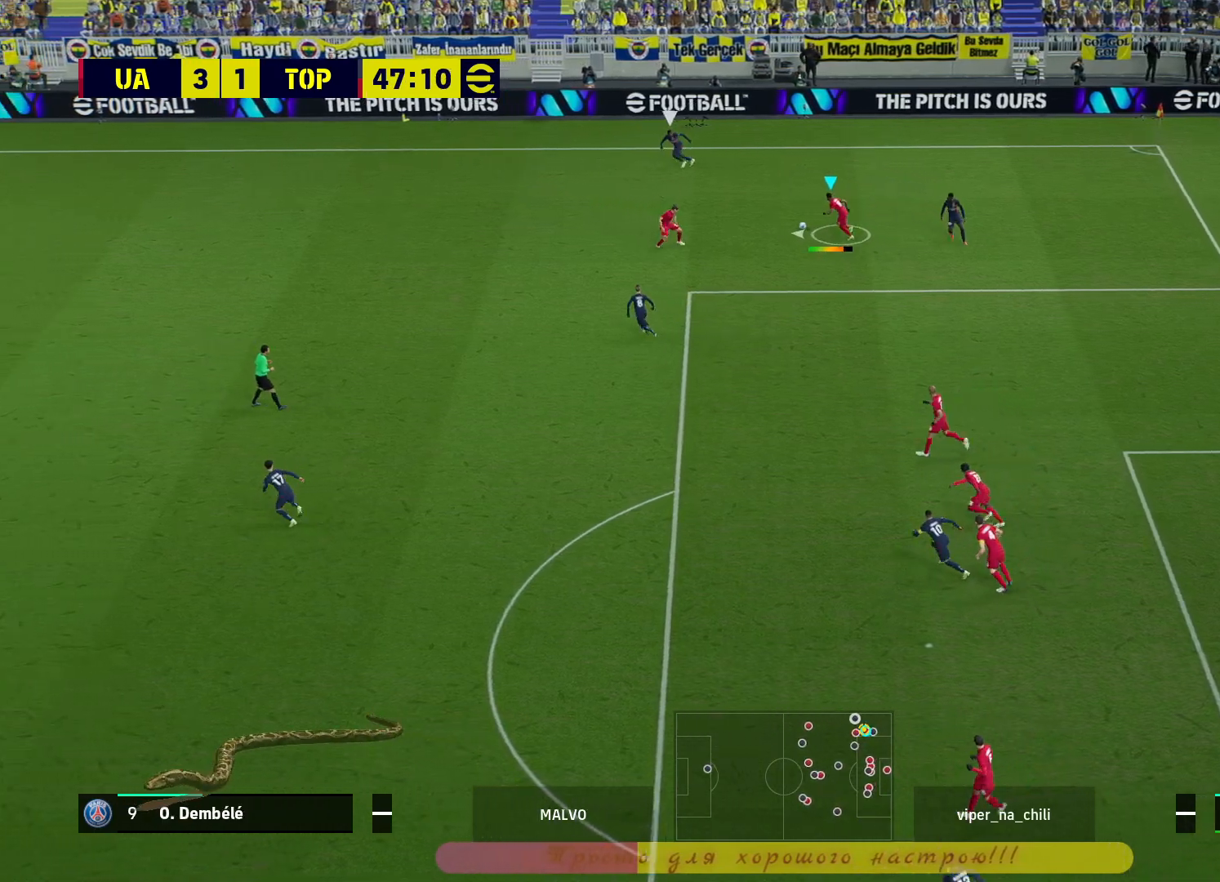
{"buttons": [], "left_stick": "center", "right_stick": "center", "events": [[433, "left_stick", "center"]]}
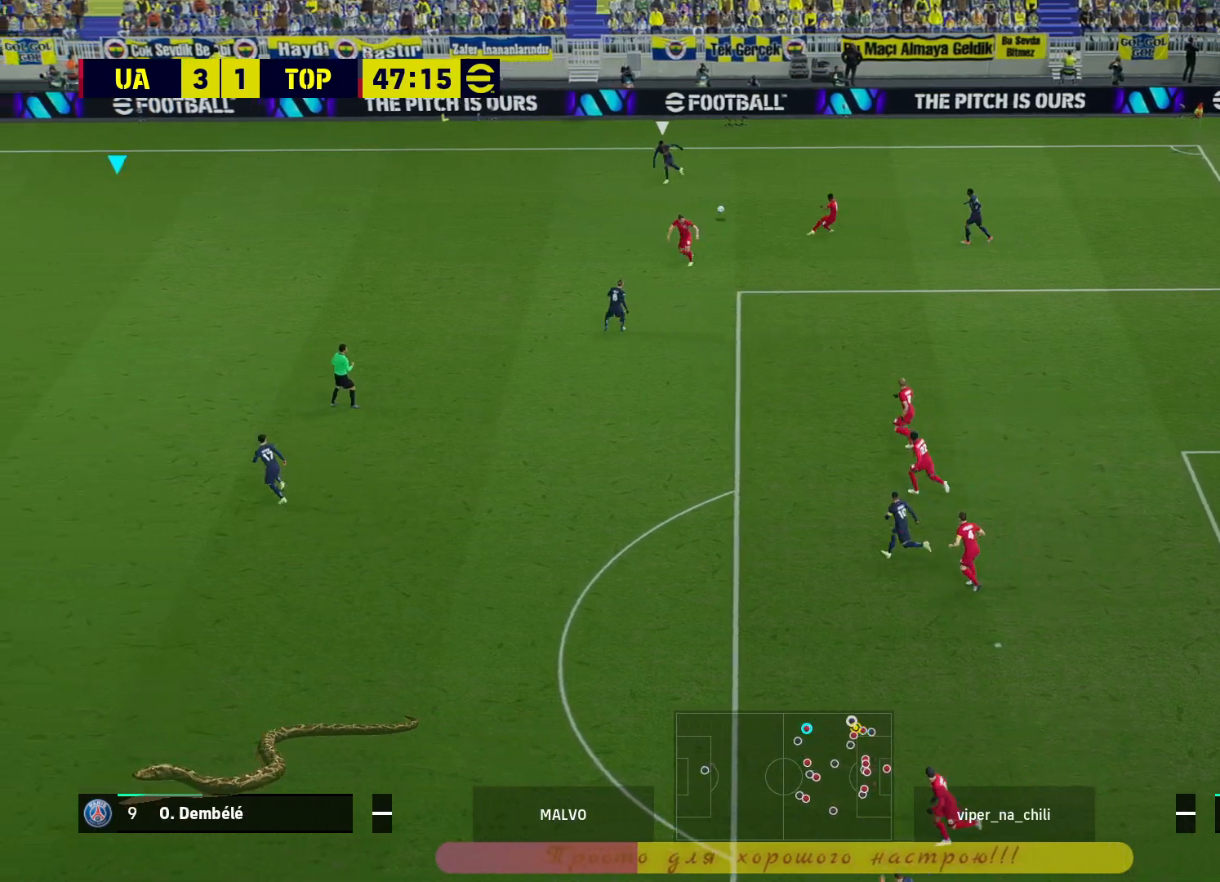
{"buttons": [], "left_stick": "up-left", "right_stick": "center", "events": [[317, "left_stick", "up-right"], [483, "left_stick", "up-left"]]}
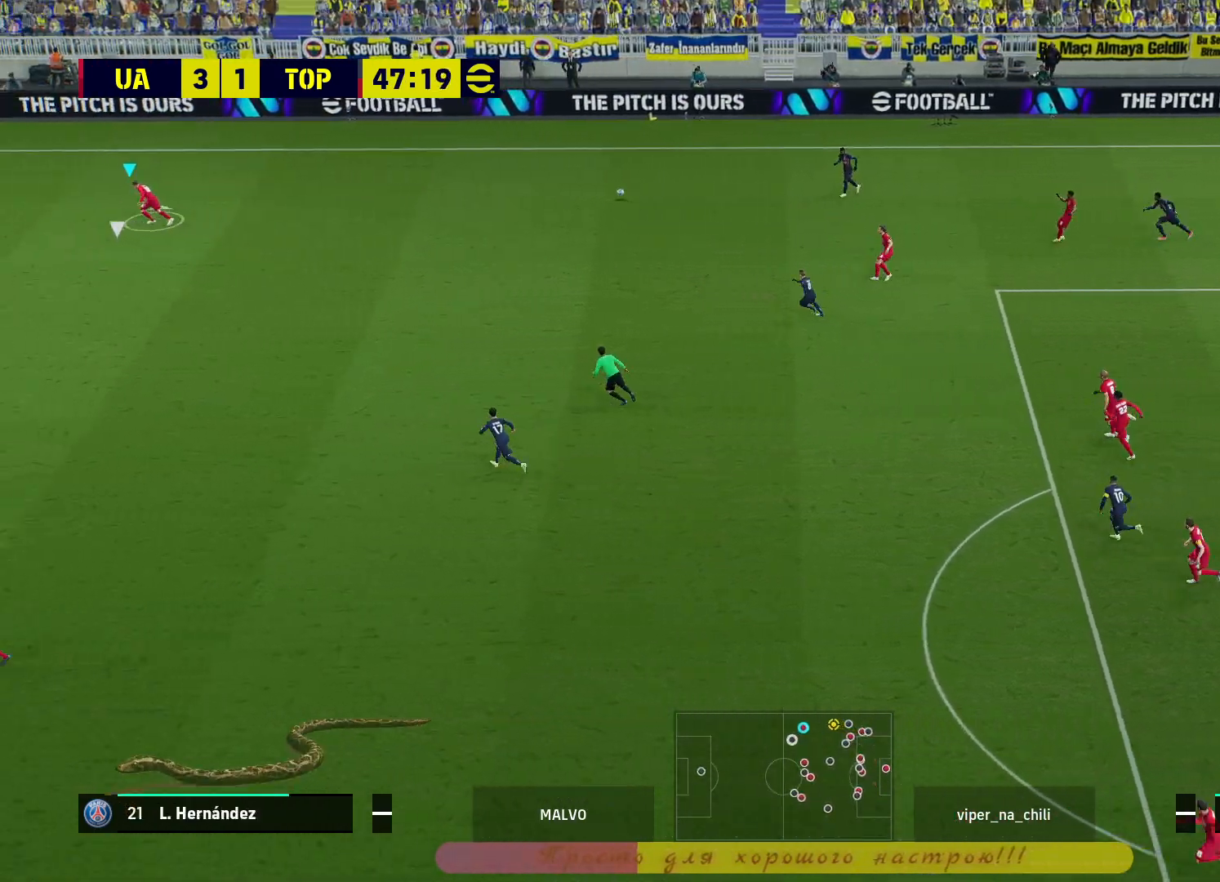
{"buttons": [], "left_stick": "left", "right_stick": "center", "events": [[300, "left_stick", "left"]]}
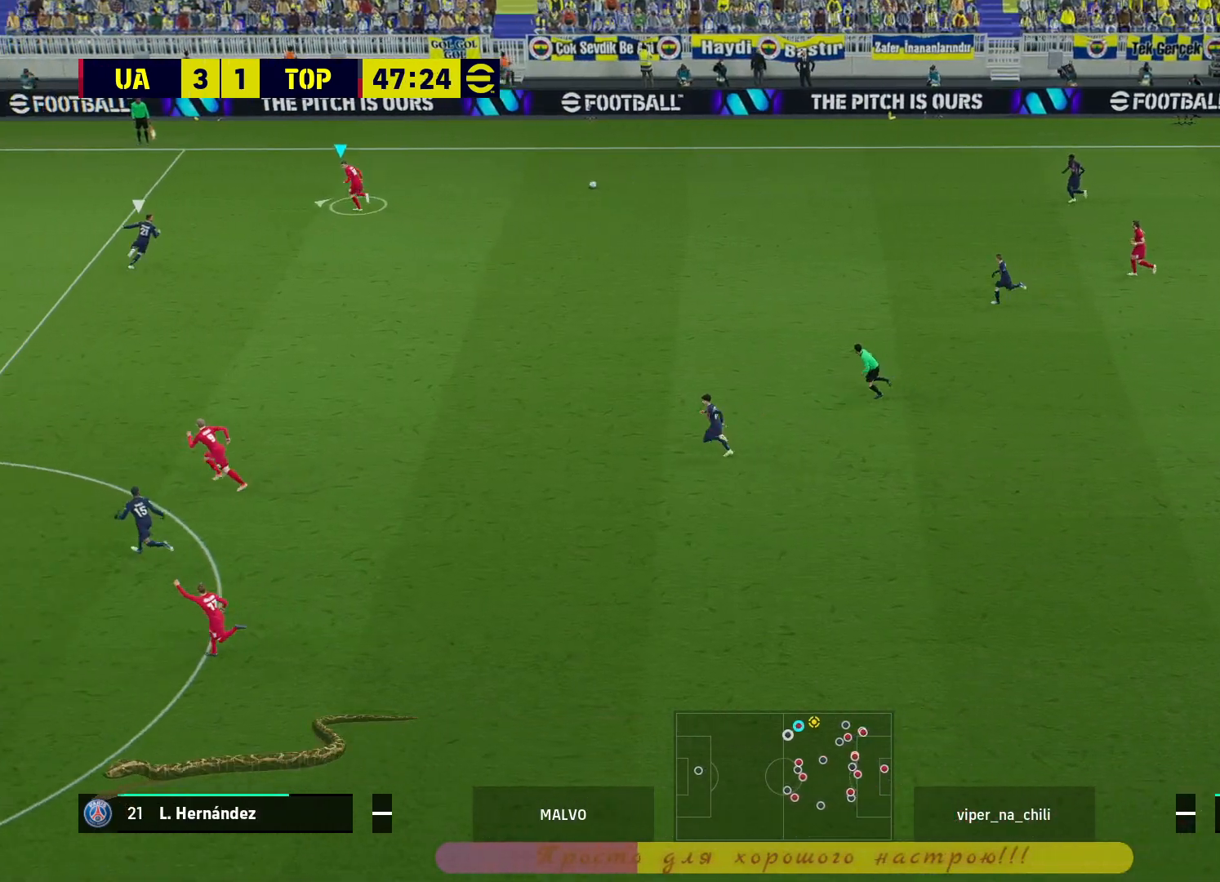
{"buttons": [], "left_stick": "down-right", "right_stick": "center", "events": [[183, "left_stick", "down-right"]]}
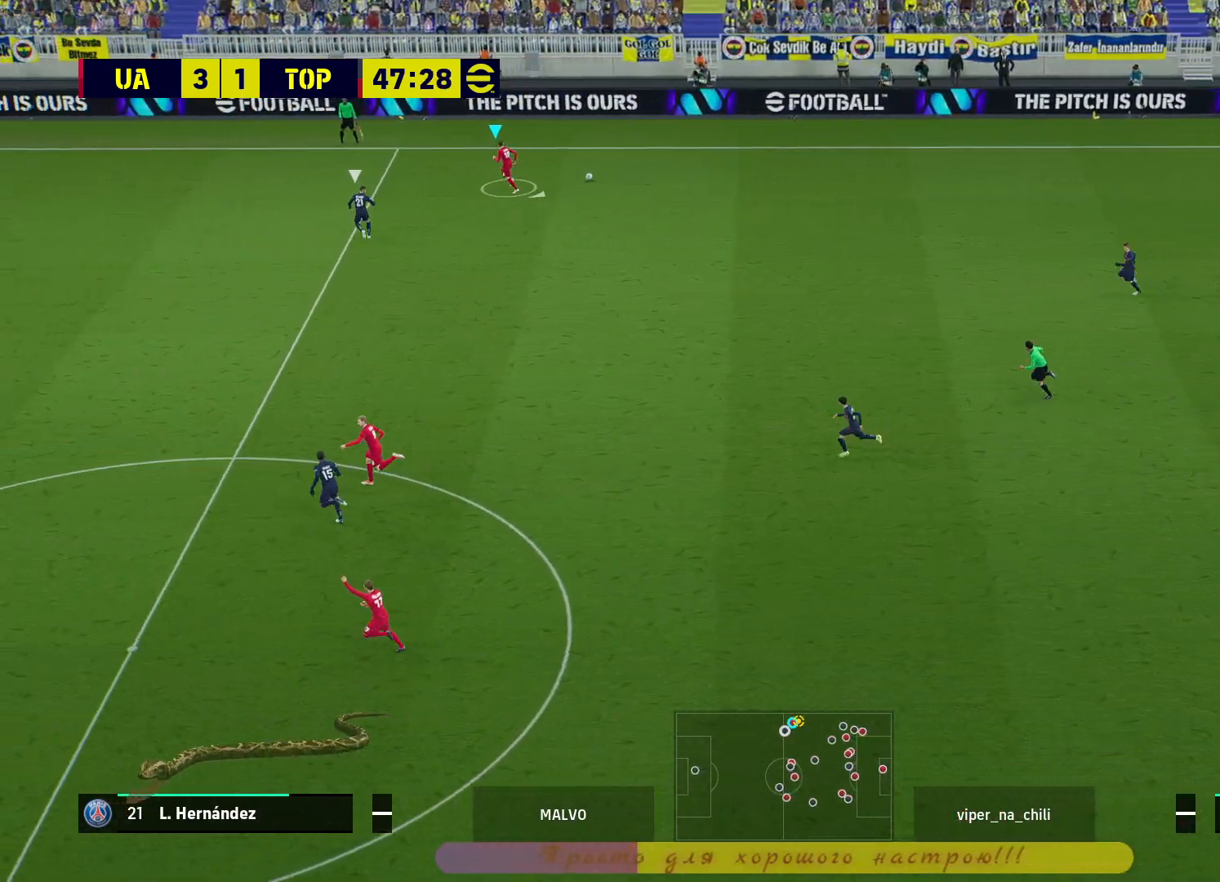
{"buttons": [], "left_stick": "down", "right_stick": "center", "events": [[500, "left_stick", "down"]]}
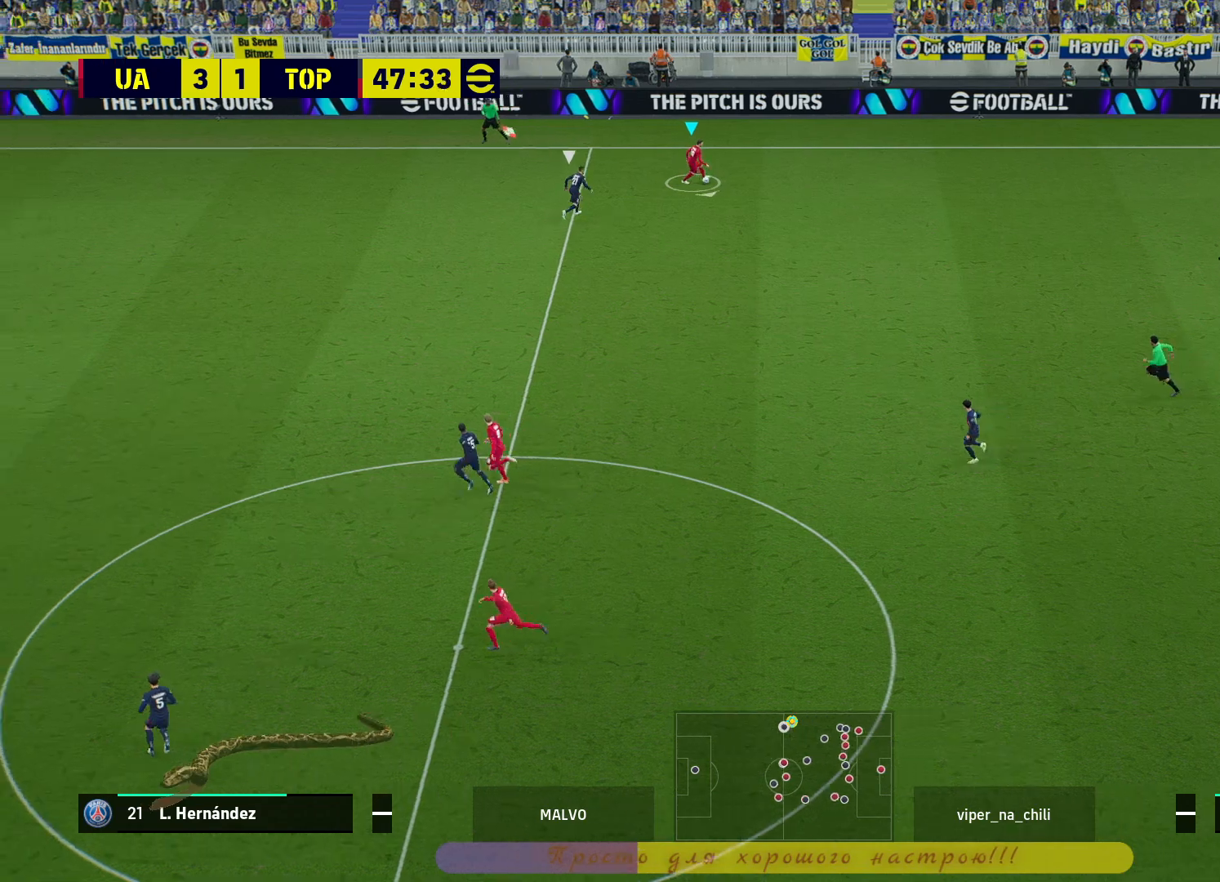
{"buttons": [], "left_stick": "right", "right_stick": "center", "events": [[367, "left_stick", "right"]]}
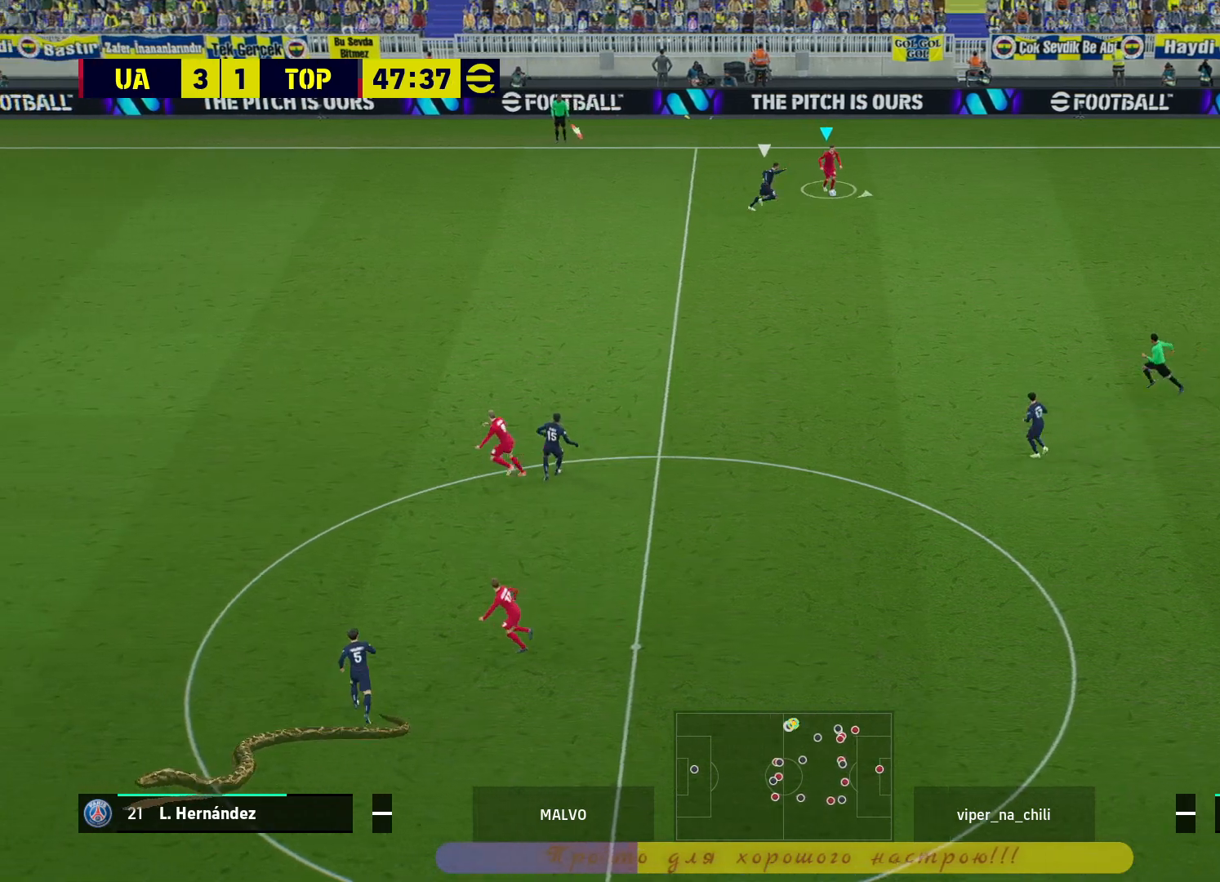
{"buttons": [], "left_stick": "up-left", "right_stick": "center", "events": [[200, "left_stick", "up"], [300, "left_stick", "up-left"]]}
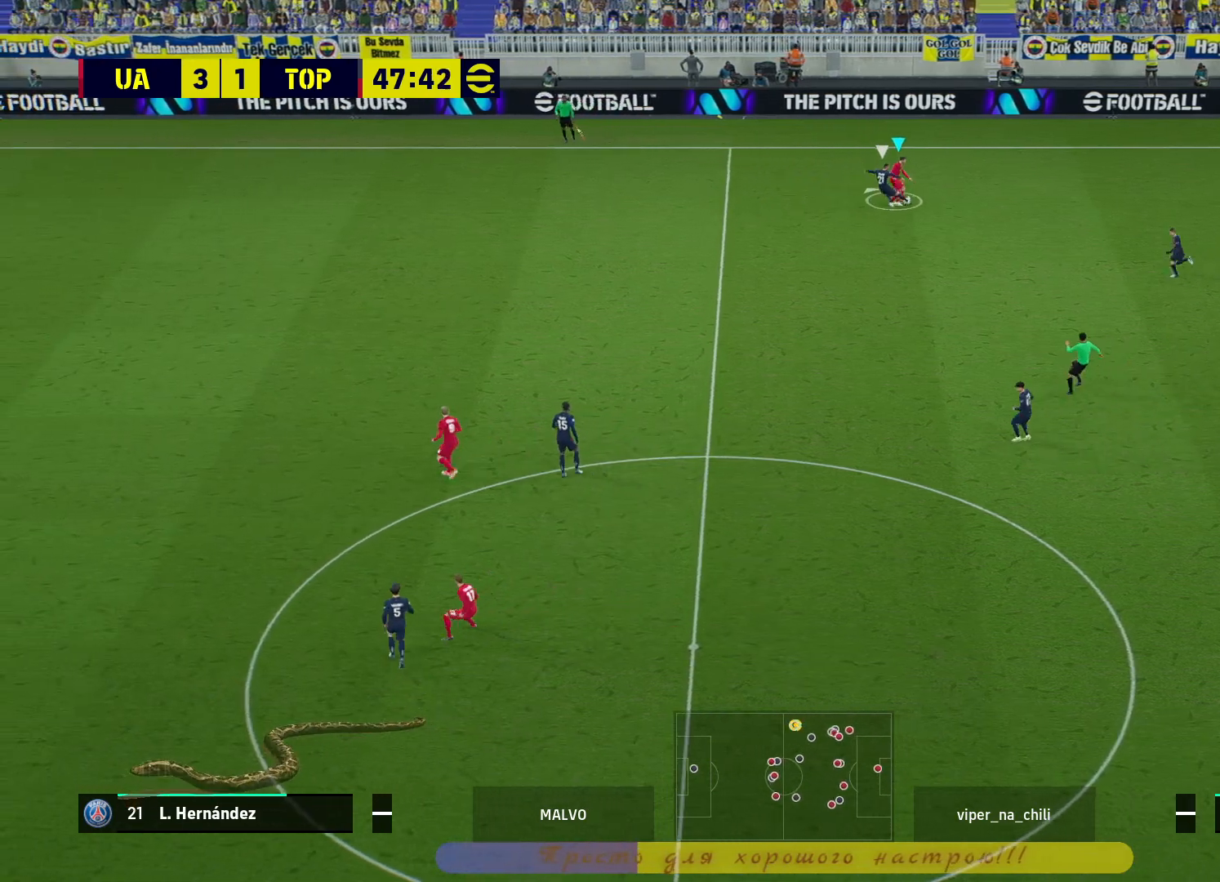
{"buttons": [], "left_stick": "up", "right_stick": "center", "events": [[433, "left_stick", "up"]]}
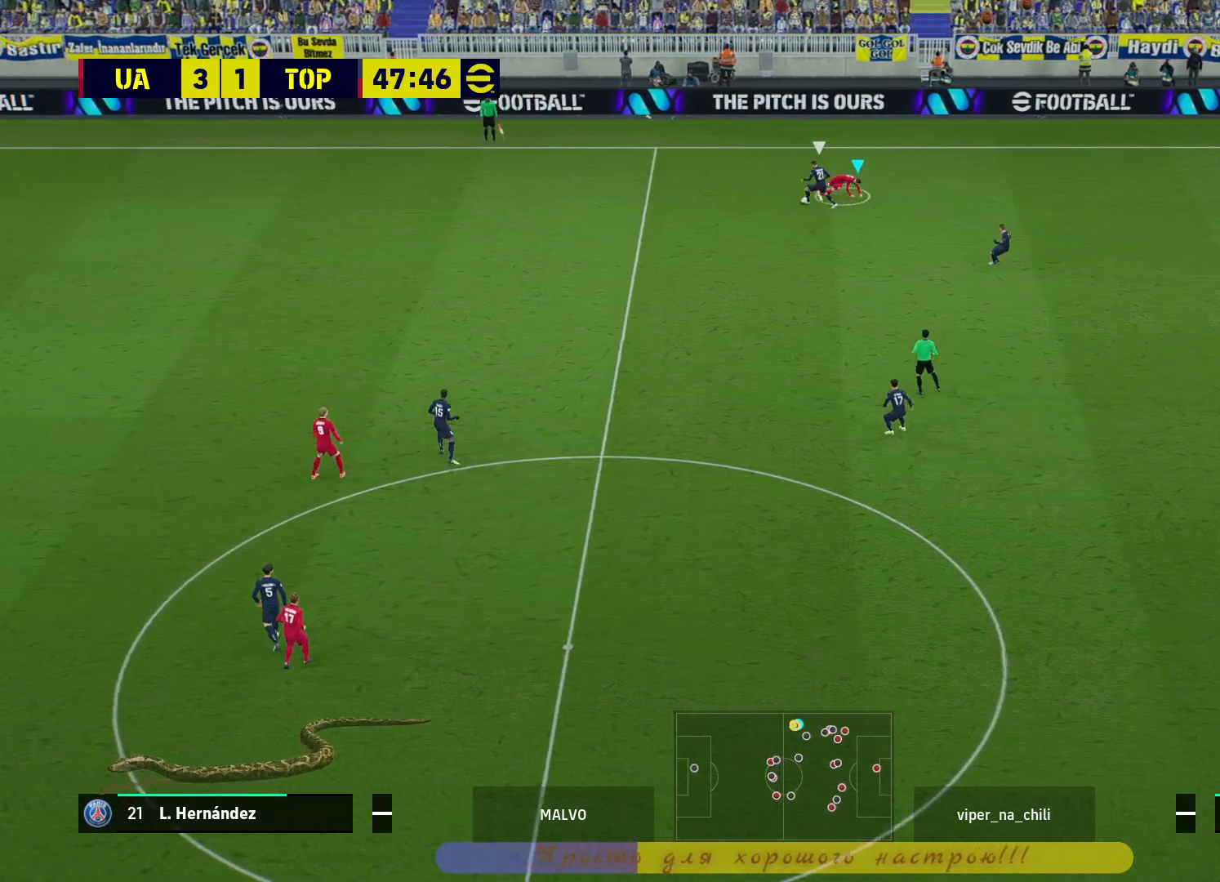
{"buttons": ["L2"], "left_stick": "left", "right_stick": "center", "events": [[50, "left_stick", "up-right"], [167, "L2", "down"], [267, "left_stick", "up-left"], [317, "left_stick", "left"]]}
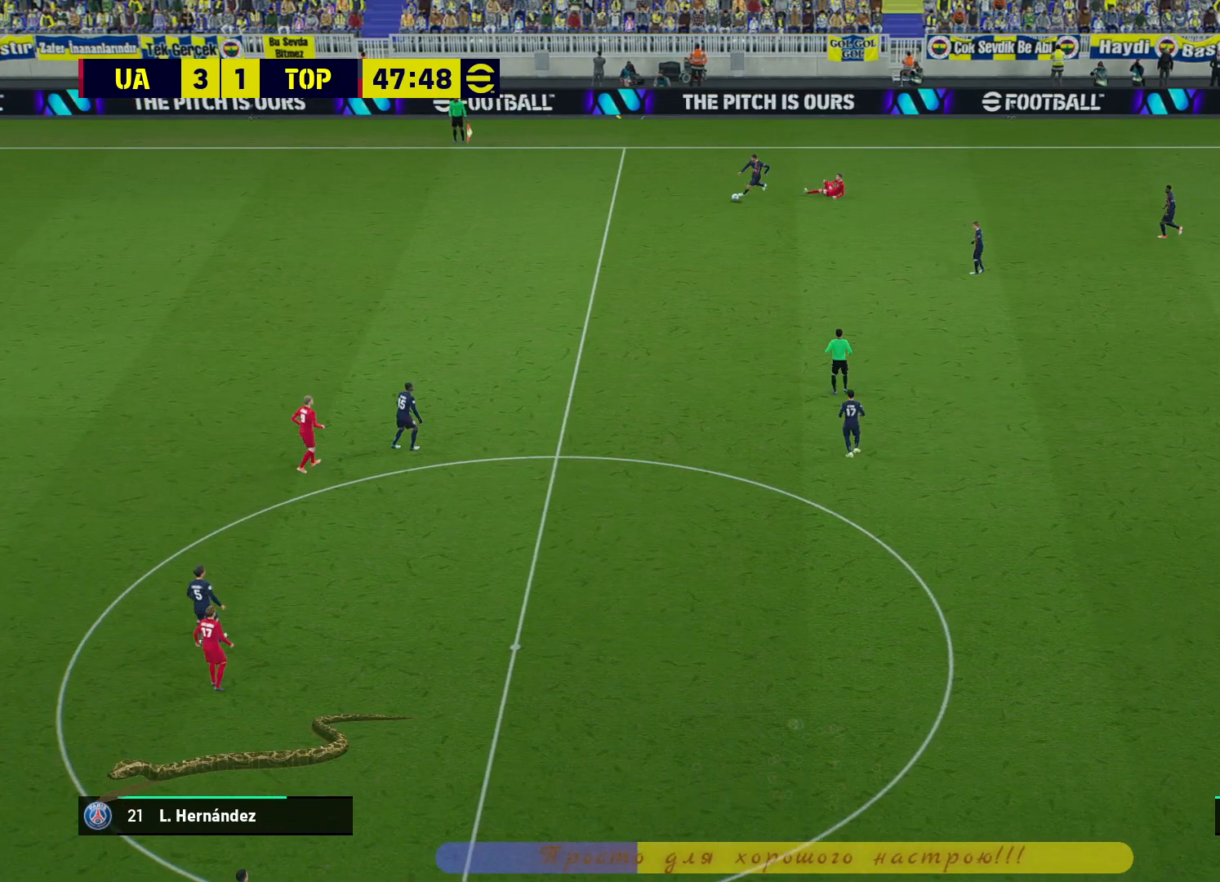
{"buttons": [], "left_stick": "center", "right_stick": "center", "events": [[183, "L2", "up"], [250, "left_stick", "center"]]}
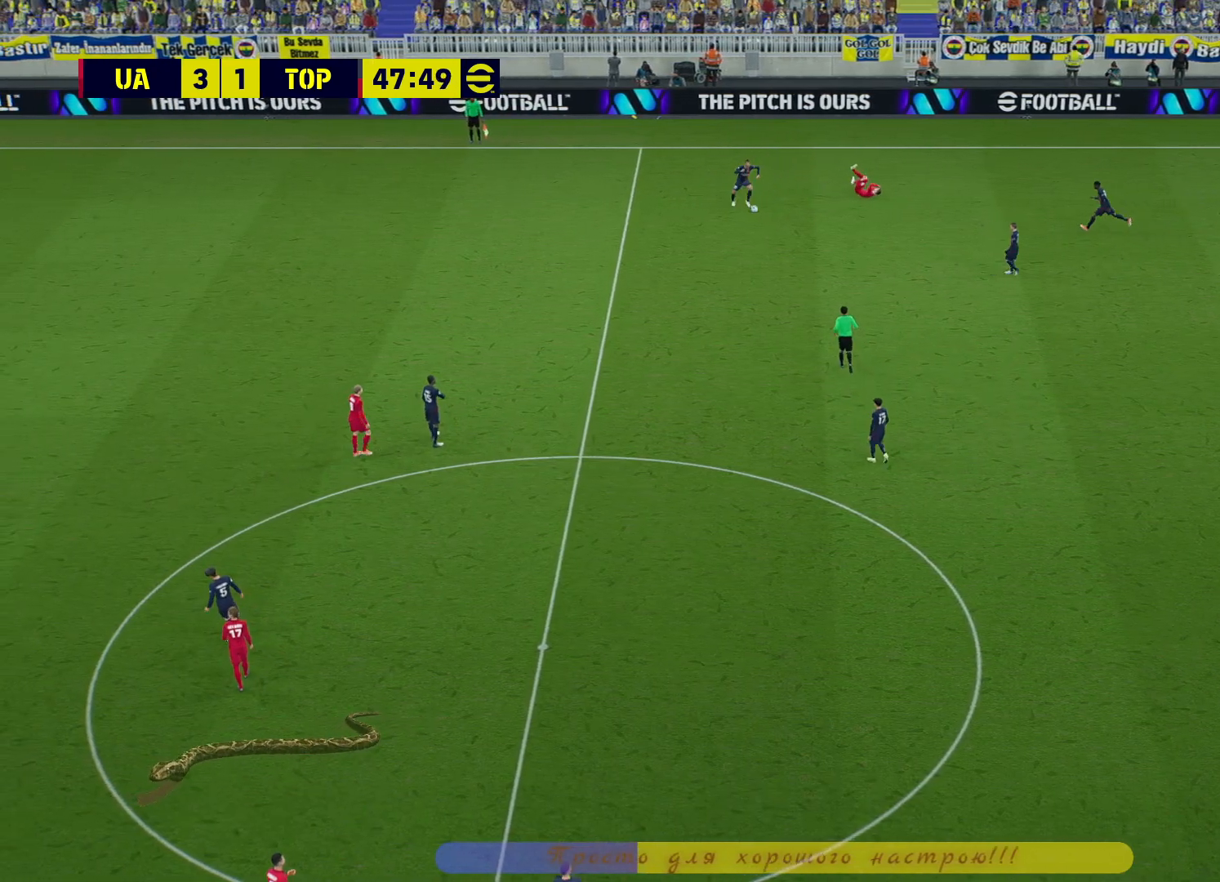
{"buttons": [], "left_stick": "center", "right_stick": "center", "events": []}
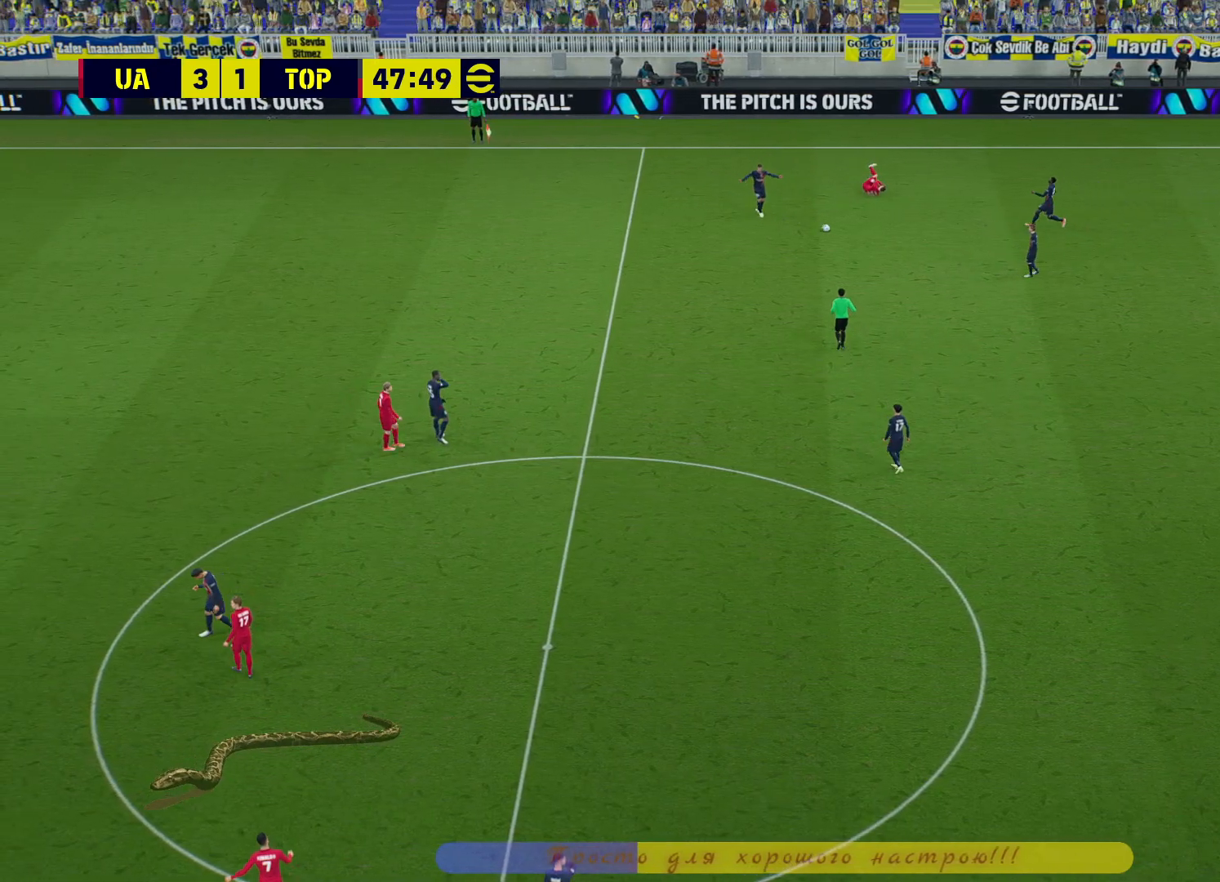
{"buttons": [], "left_stick": "center", "right_stick": "center", "events": []}
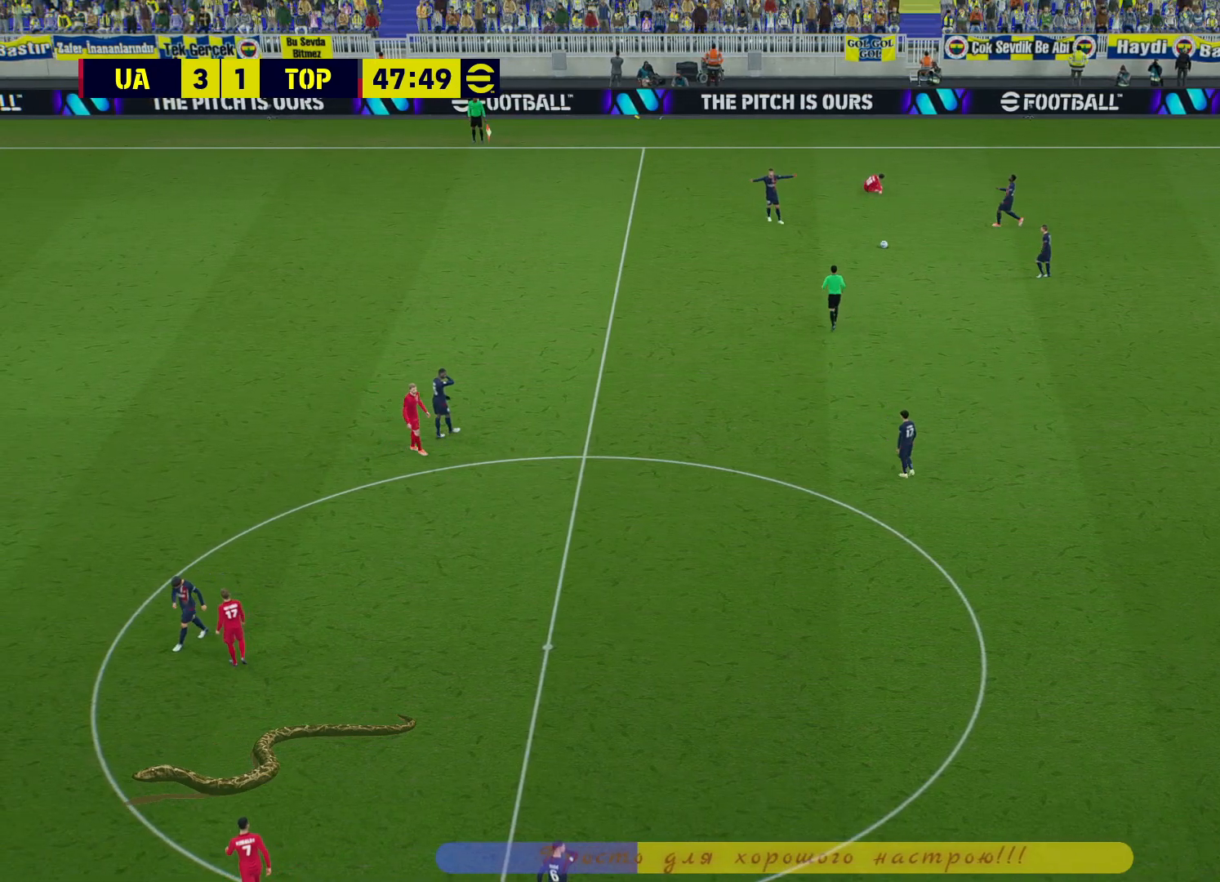
{"buttons": [], "left_stick": "center", "right_stick": "center", "events": []}
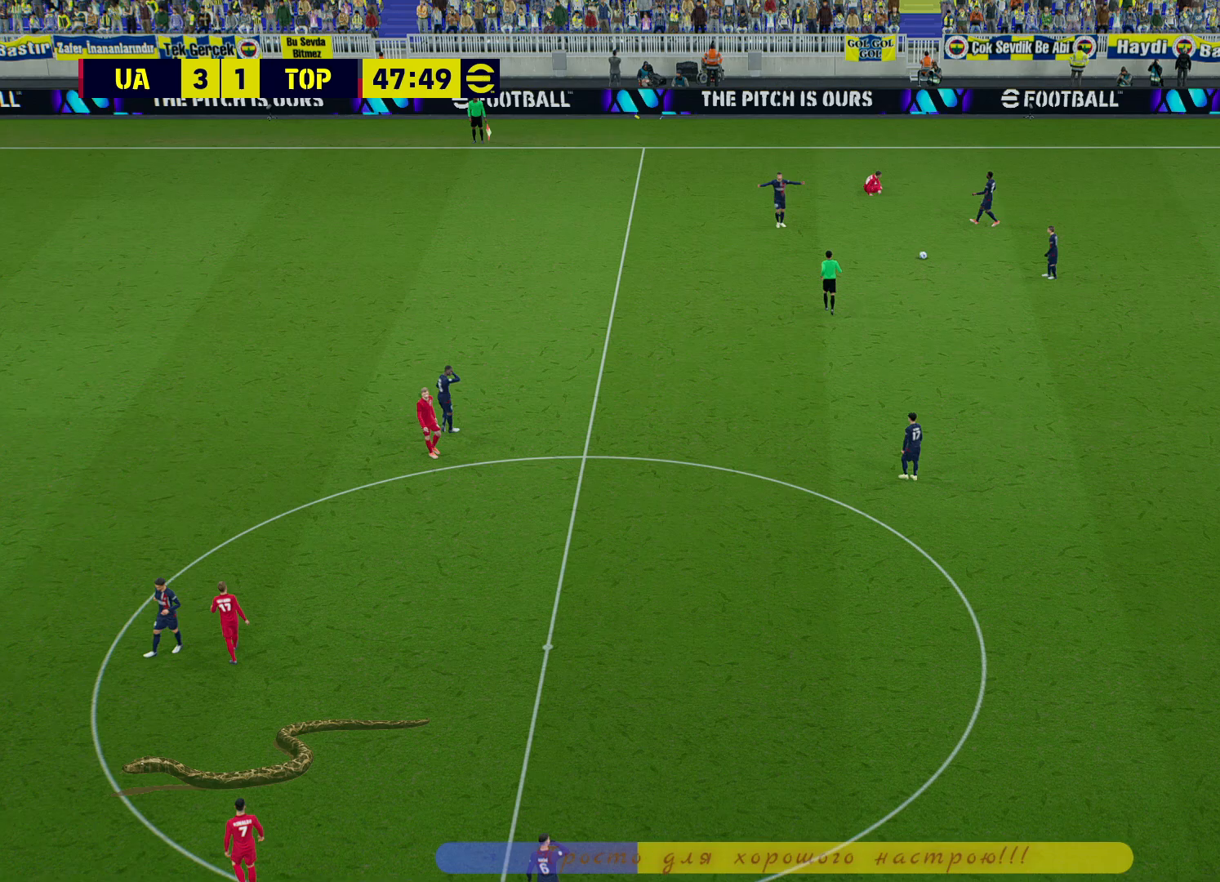
{"buttons": [], "left_stick": "center", "right_stick": "center", "events": []}
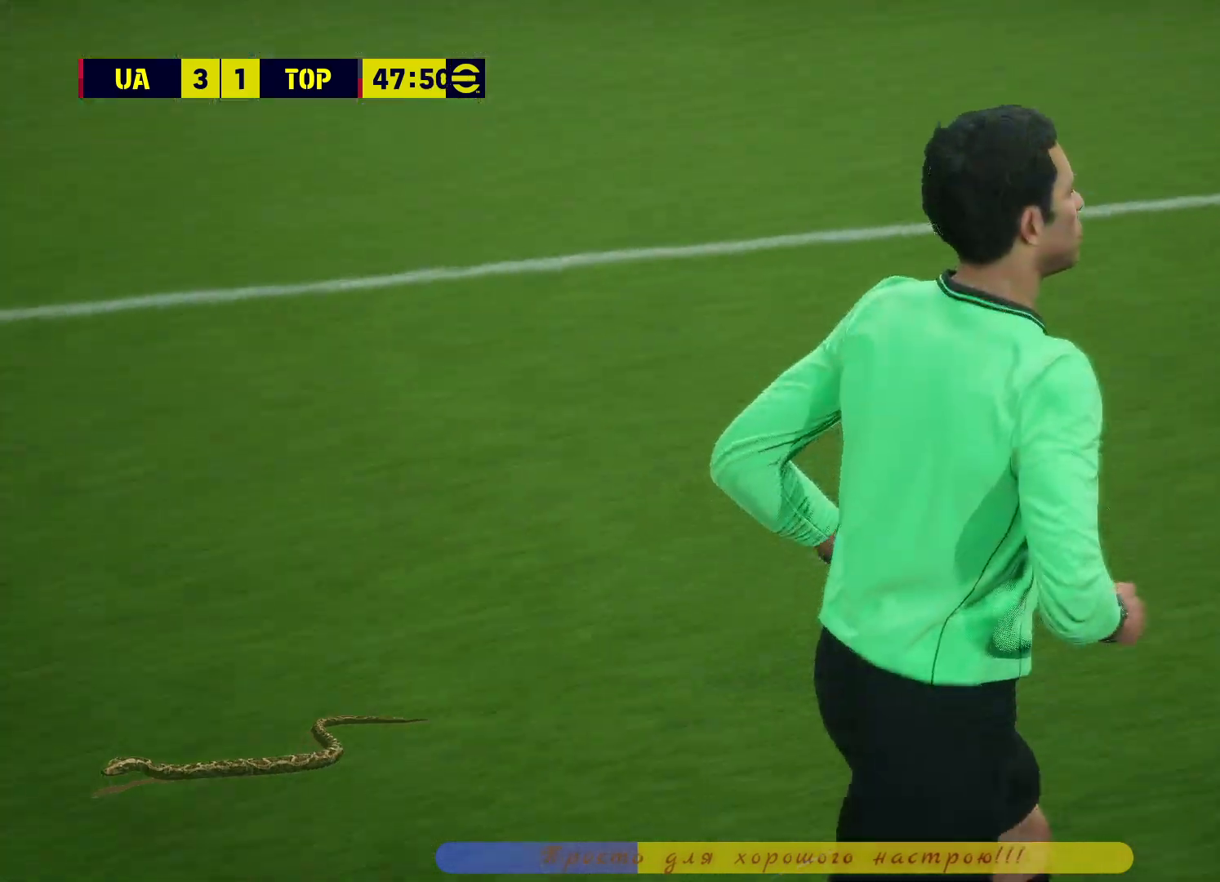
{"buttons": [], "left_stick": "center", "right_stick": "center", "events": [[100, "CROSS", "down"], [217, "CROSS", "up"], [283, "CROSS", "down"], [400, "CROSS", "up"]]}
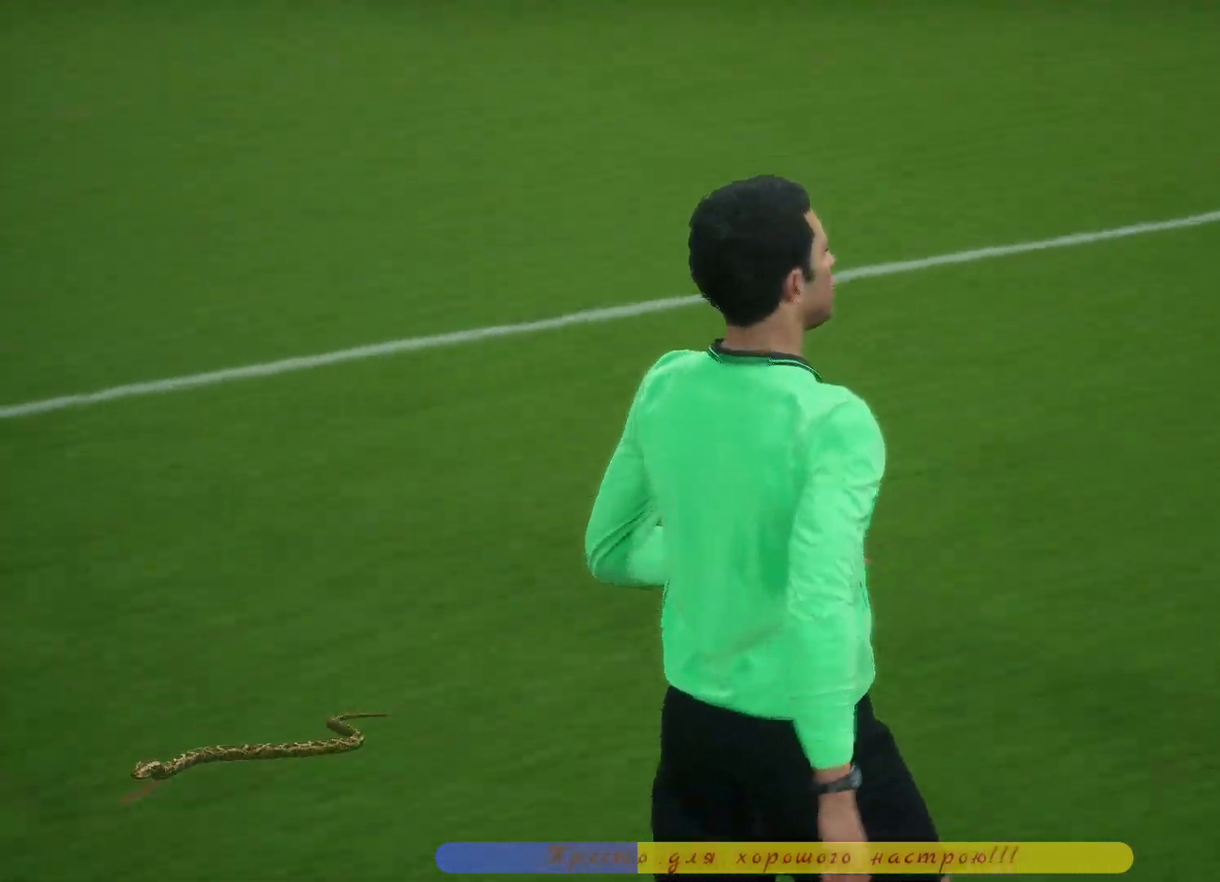
{"buttons": [], "left_stick": "center", "right_stick": "center", "events": []}
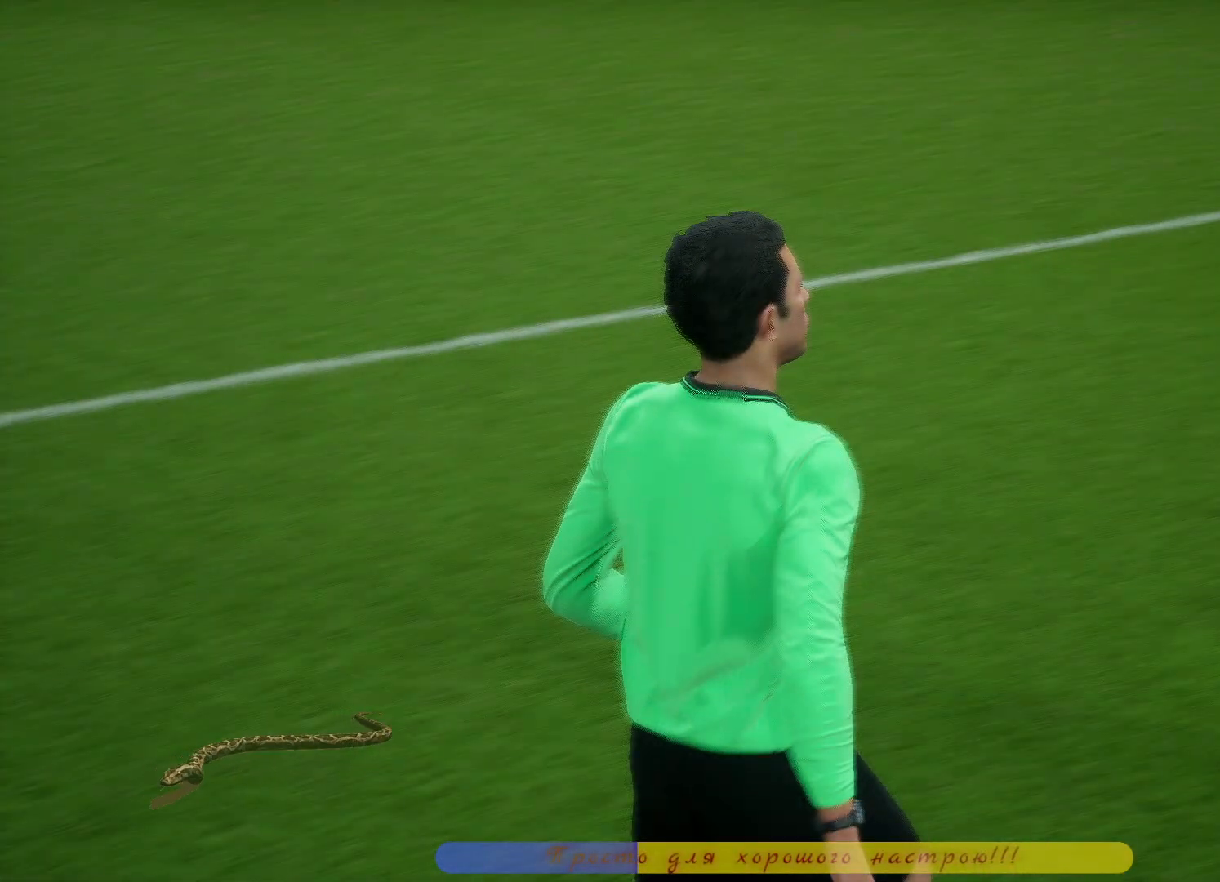
{"buttons": [], "left_stick": "center", "right_stick": "center", "events": []}
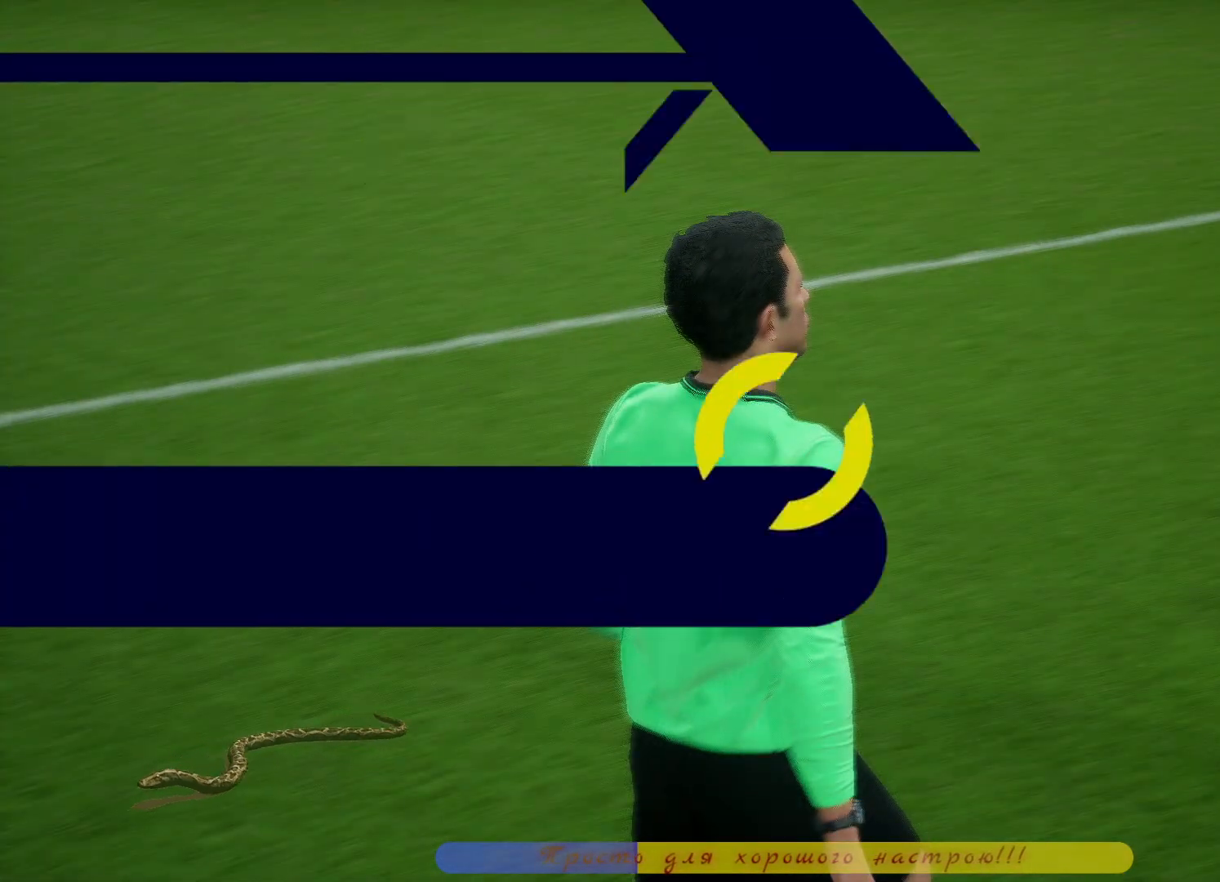
{"buttons": [], "left_stick": "center", "right_stick": "center", "events": []}
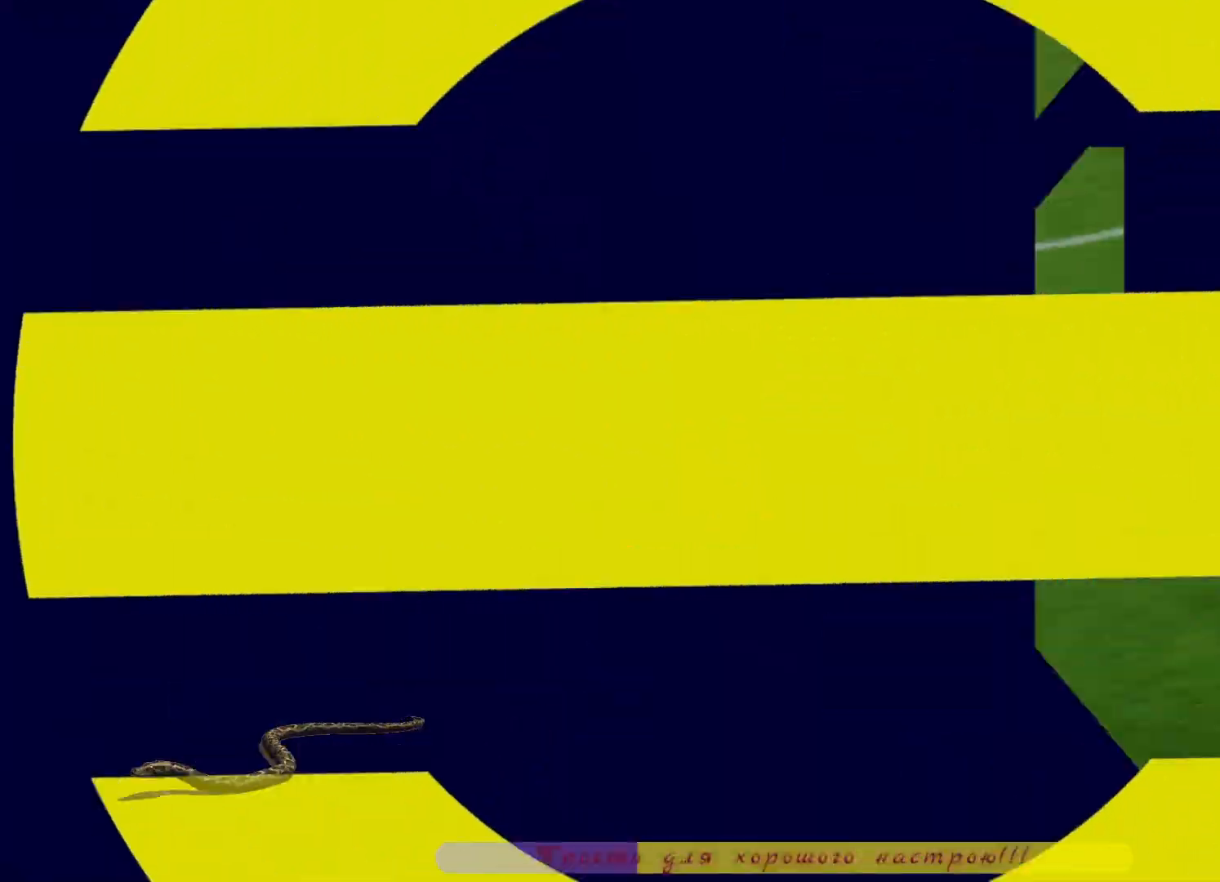
{"buttons": [], "left_stick": "center", "right_stick": "center"}
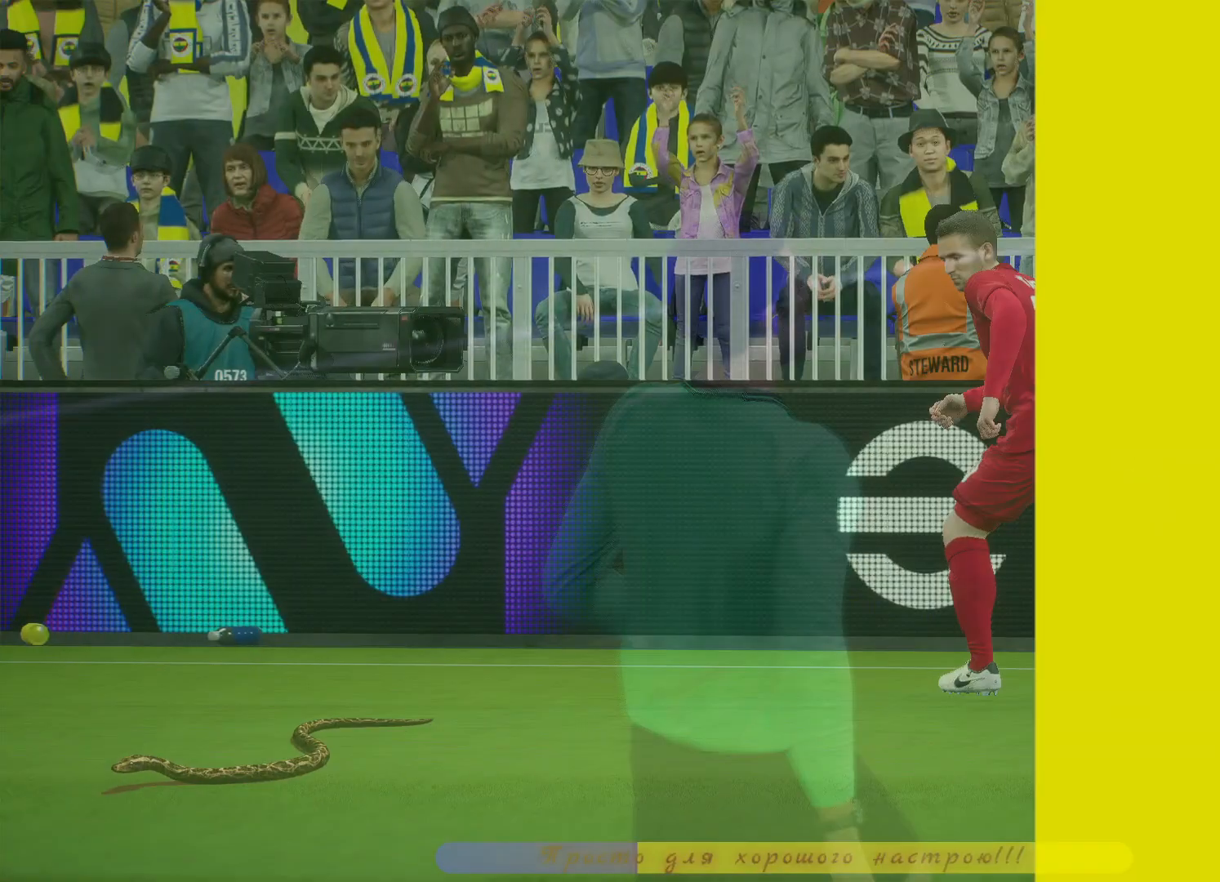
{"buttons": [], "left_stick": "center", "right_stick": "center", "events": []}
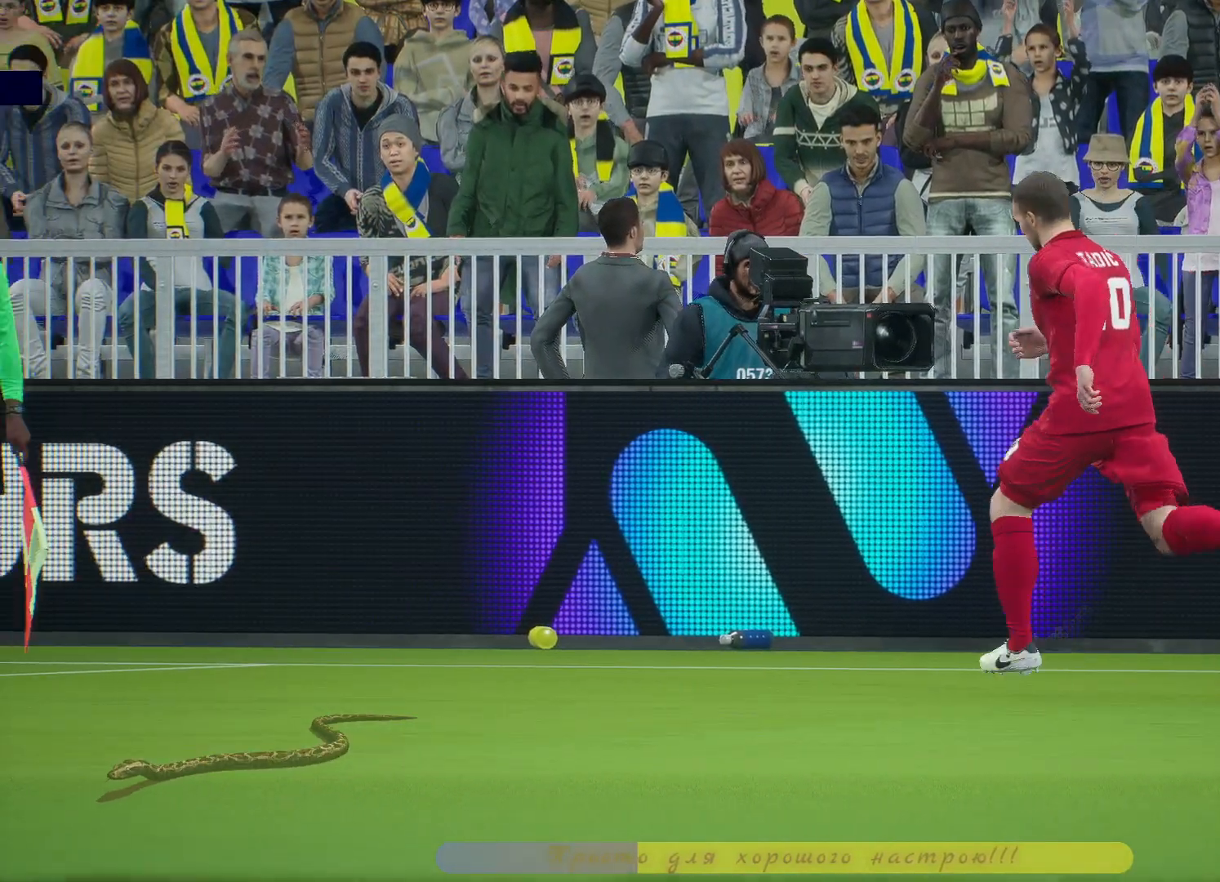
{"buttons": [], "left_stick": "center", "right_stick": "center", "events": [[67, "CROSS", "down"], [117, "CROSS", "up"], [200, "CROSS", "down"], [267, "CROSS", "up"]]}